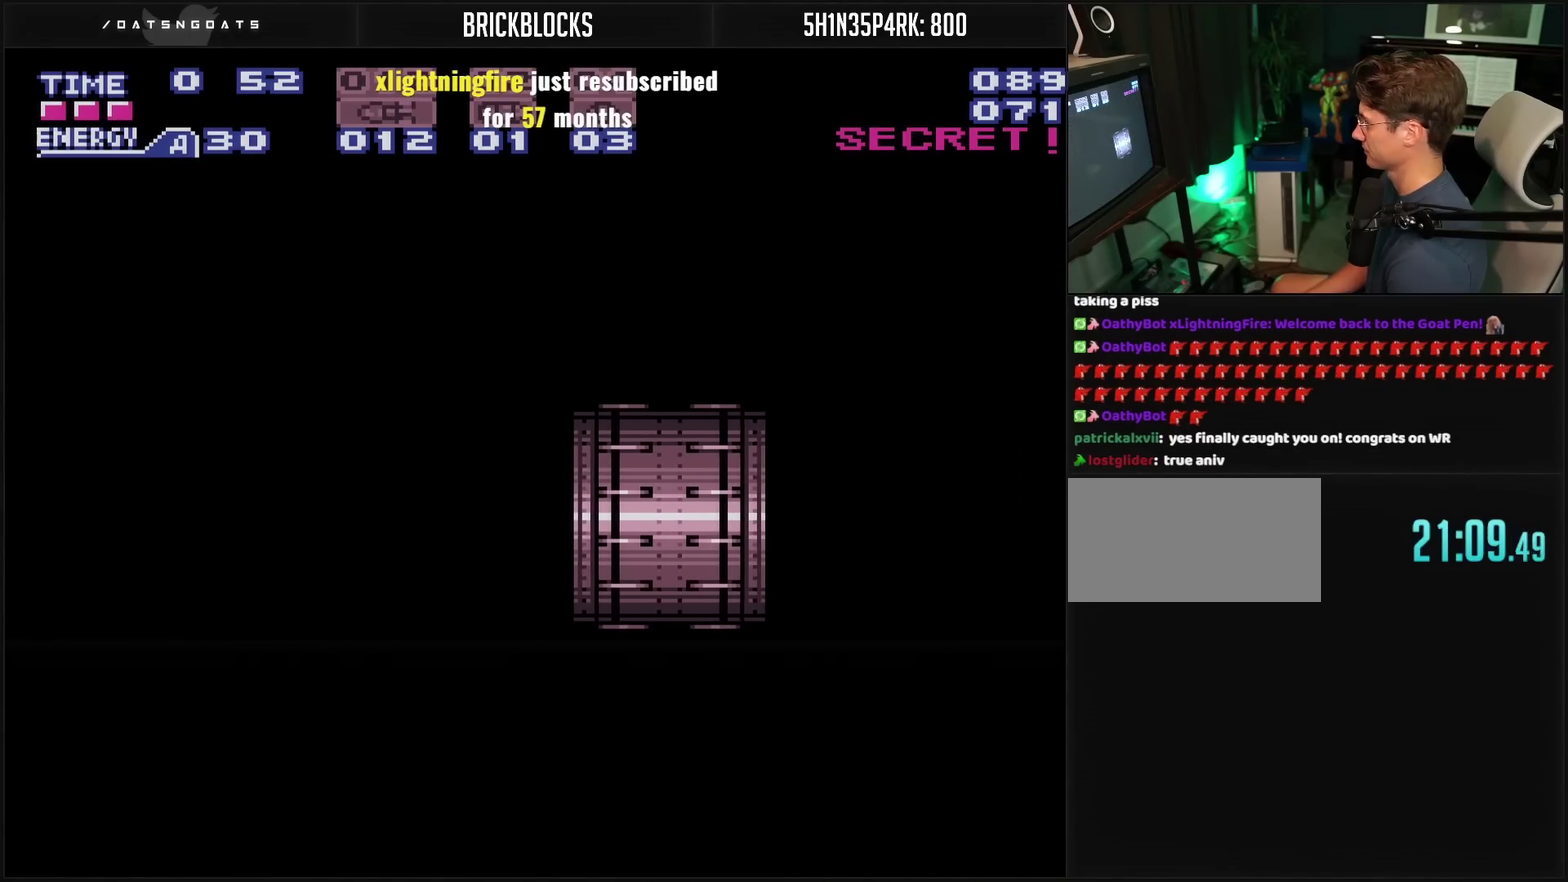
Gameplay with a controller (PlayStation layout); each line is a JSON object with the inputs held at the frame after it. "events" lists button and stick changes between this image and that frame as [ms after this image, input, new state], when the widget could be followed in between. Not read: L2 L3 R2 R3.
{"buttons": ["CROSS"], "events": []}
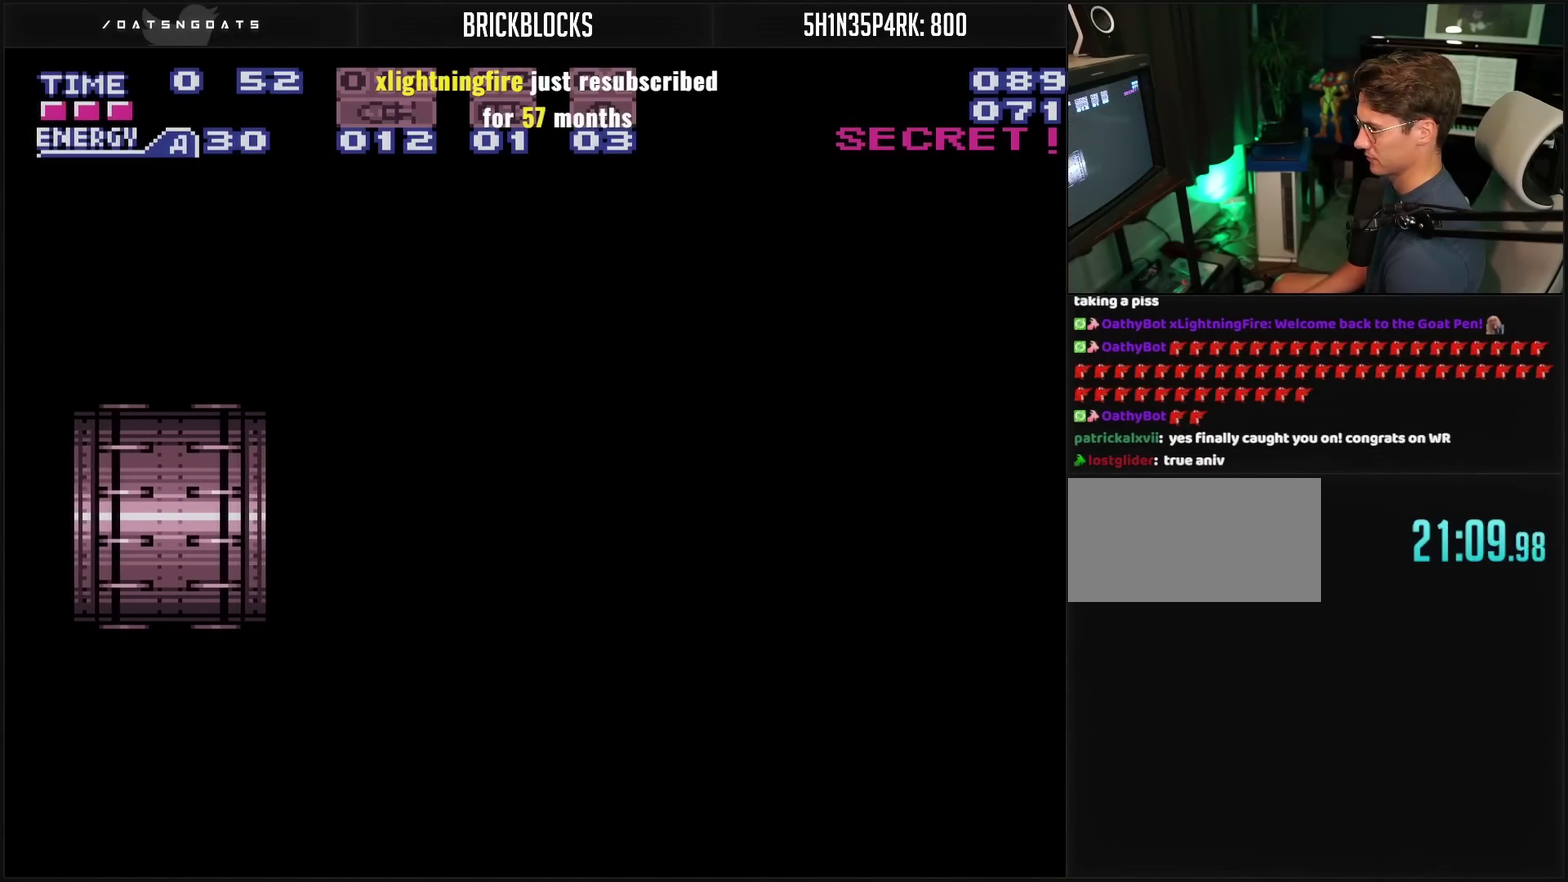
{"buttons": ["CROSS", "R1"], "events": [[333, "R1", "down"]]}
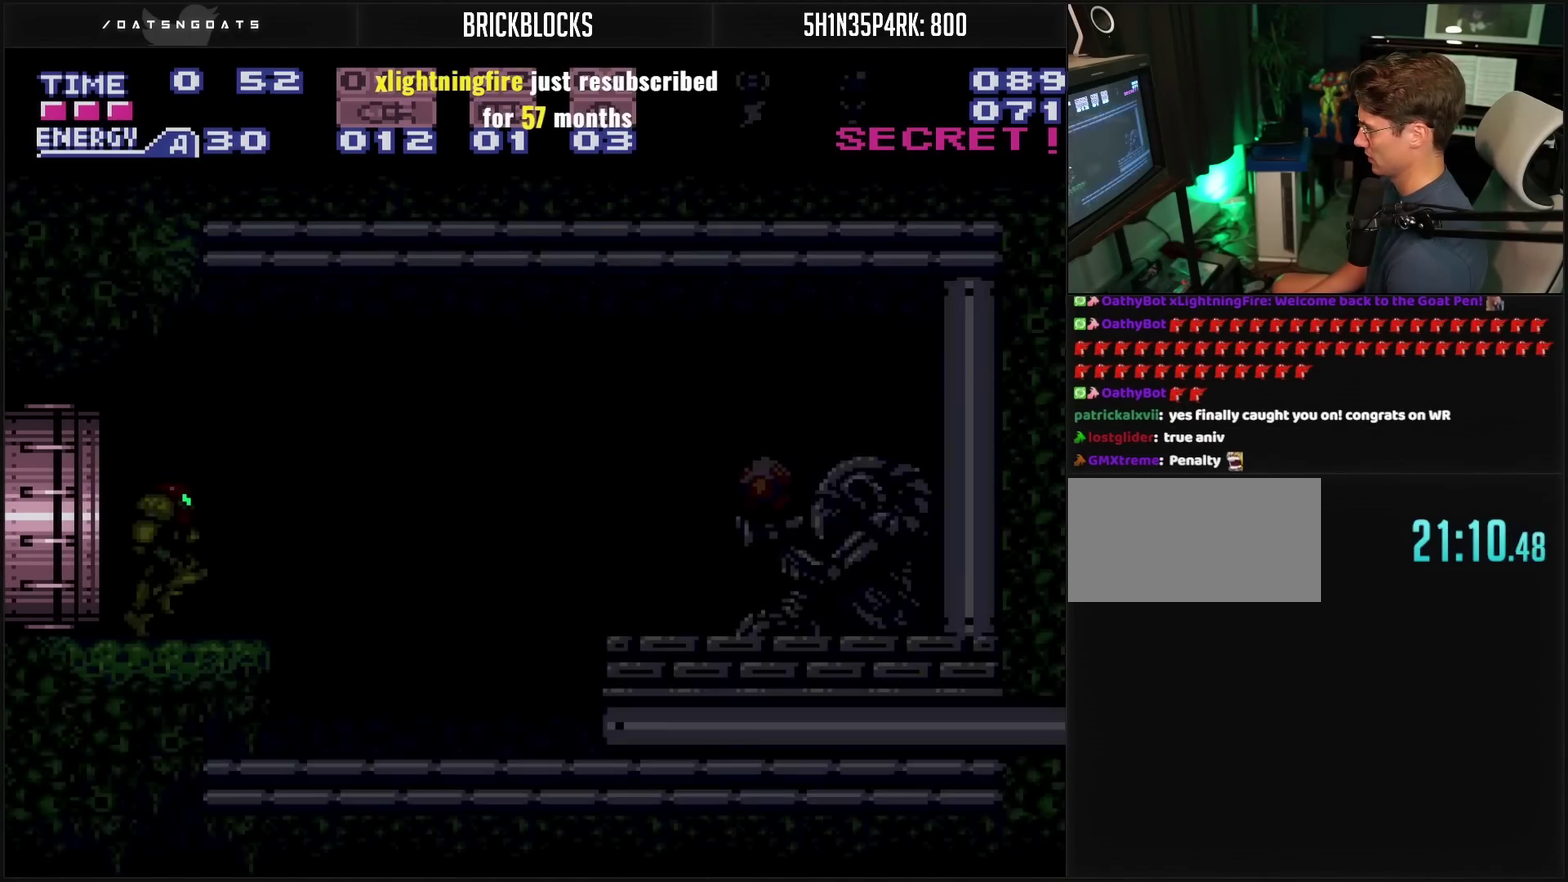
{"buttons": ["CROSS", "R1"], "events": []}
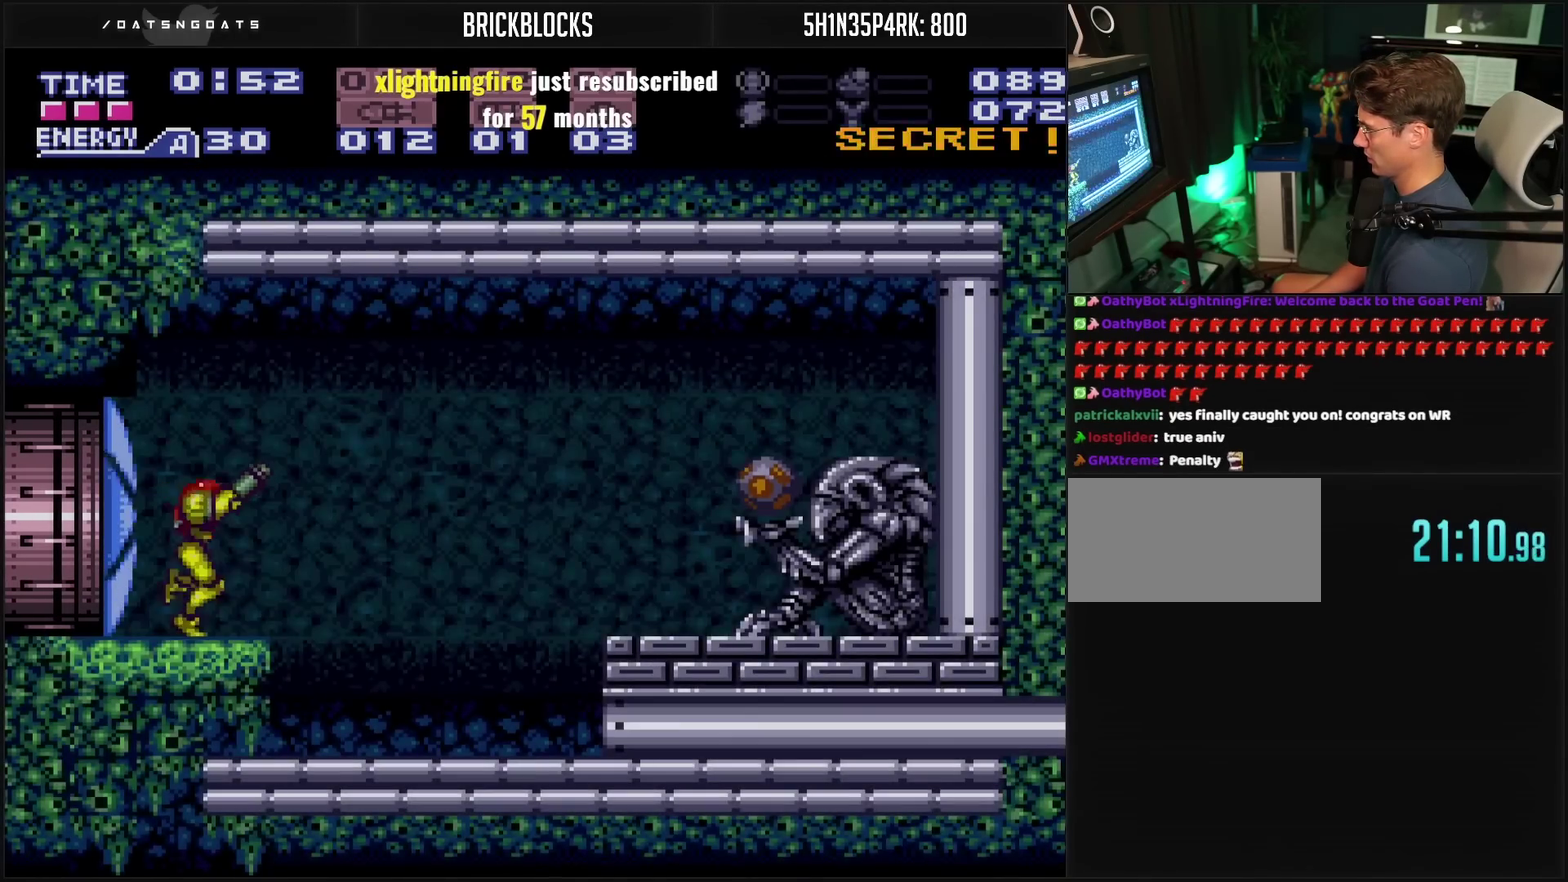
{"buttons": ["CROSS", "CIRCLE", "DPAD_RIGHT"], "events": [[150, "CROSS", "up"], [150, "DPAD_RIGHT", "down"], [150, "R1", "up"], [300, "CROSS", "down"], [333, "TRIANGLE", "down"], [400, "TRIANGLE", "up"], [450, "CIRCLE", "down"]]}
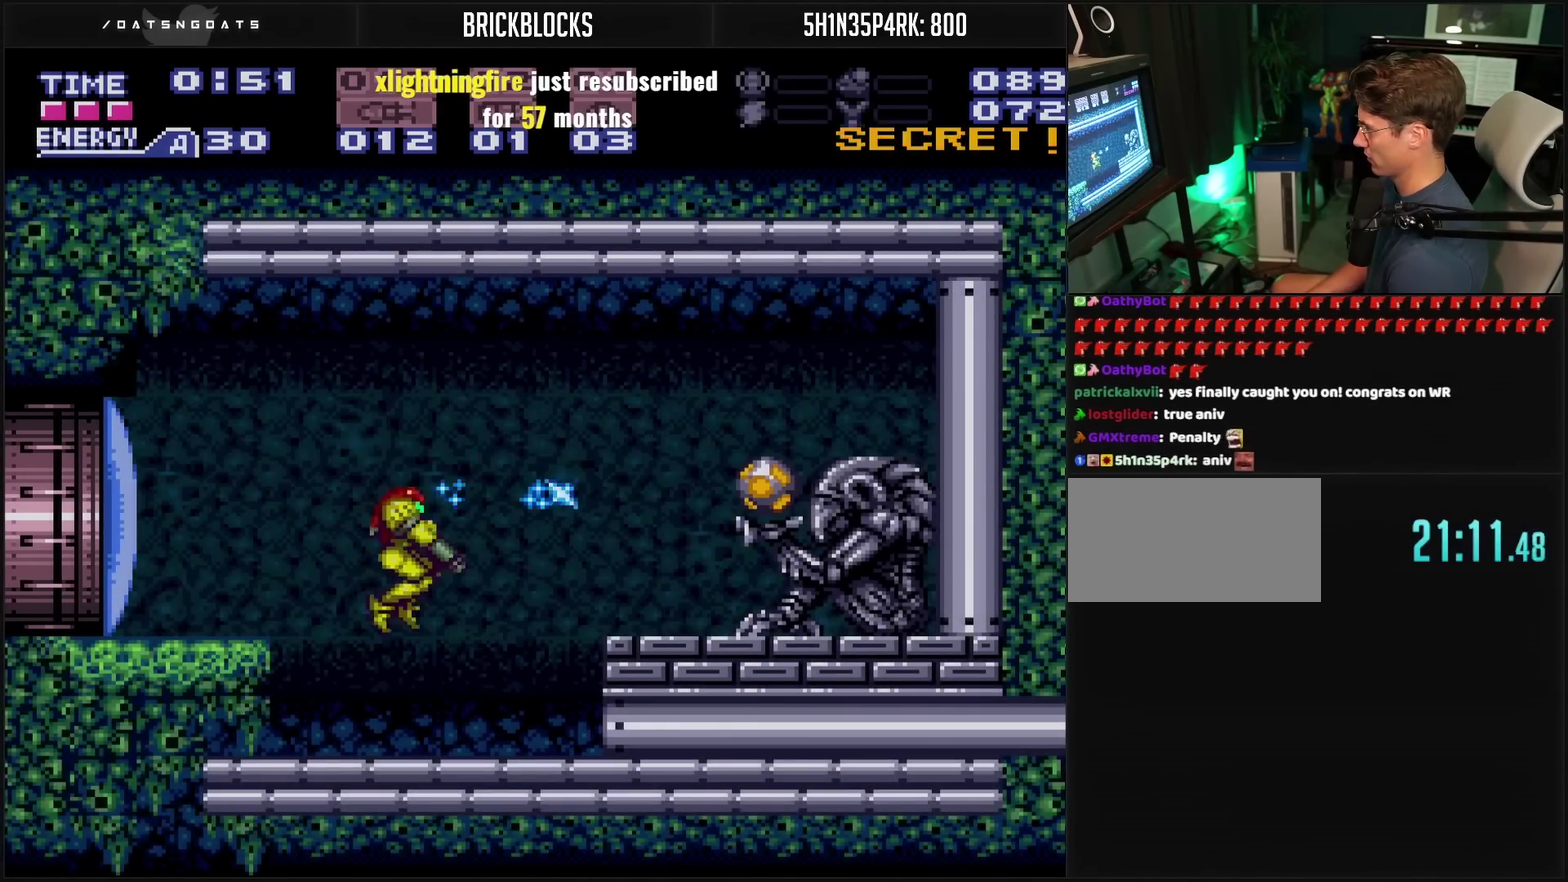
{"buttons": ["SQUARE", "DPAD_RIGHT"], "events": [[33, "DPAD_RIGHT", "up"], [117, "DPAD_DOWN", "down"], [167, "DPAD_RIGHT", "down"], [300, "CIRCLE", "up"], [300, "DPAD_DOWN", "up"], [333, "CROSS", "up"], [467, "SQUARE", "down"]]}
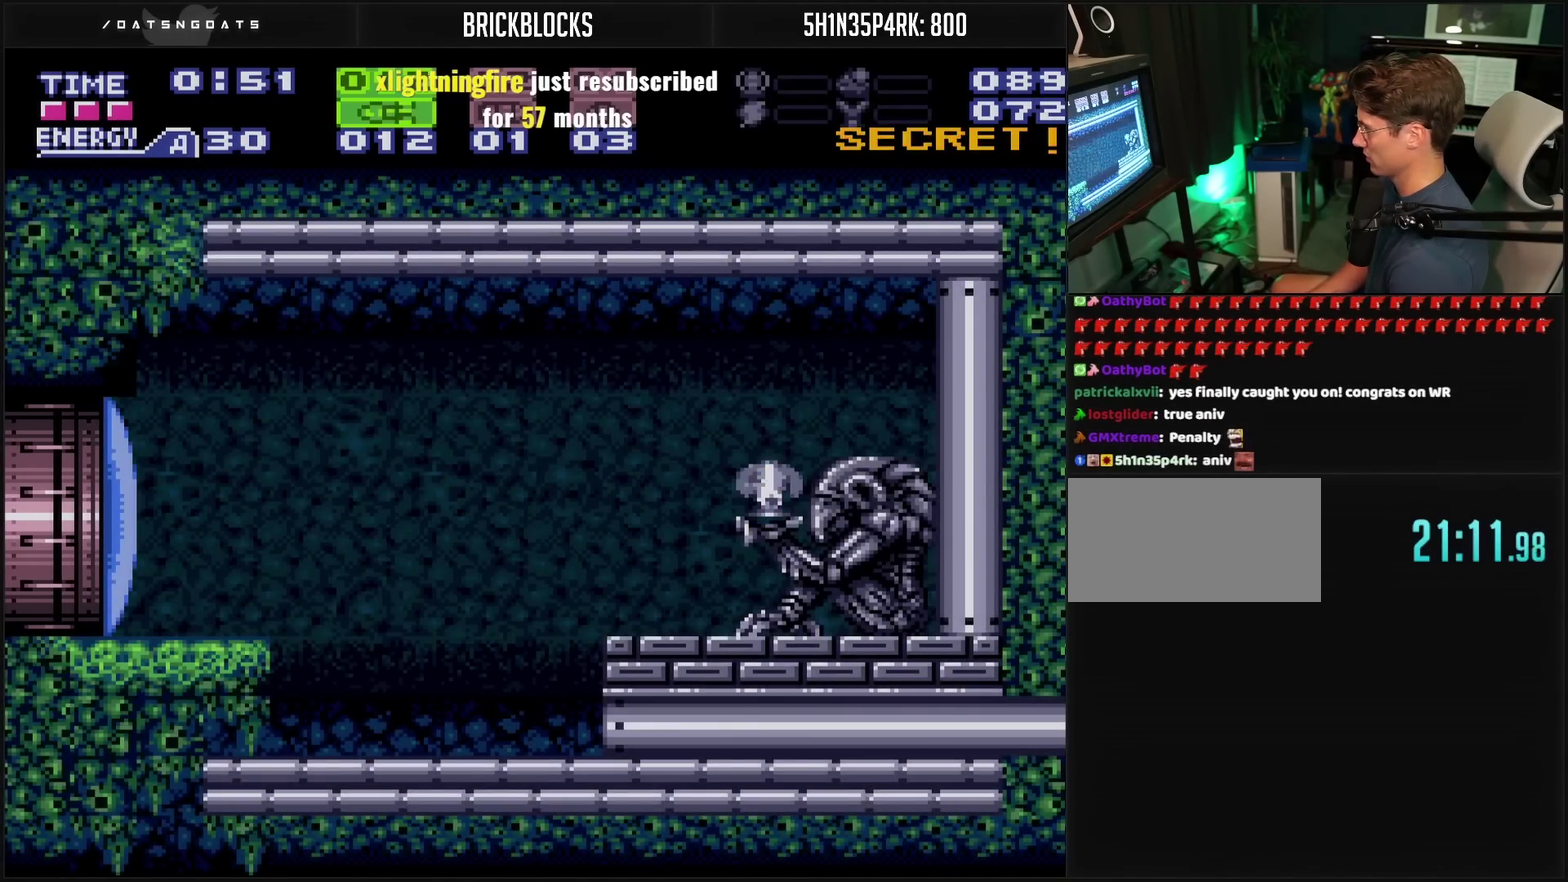
{"buttons": ["DPAD_RIGHT"], "events": [[117, "SQUARE", "up"]]}
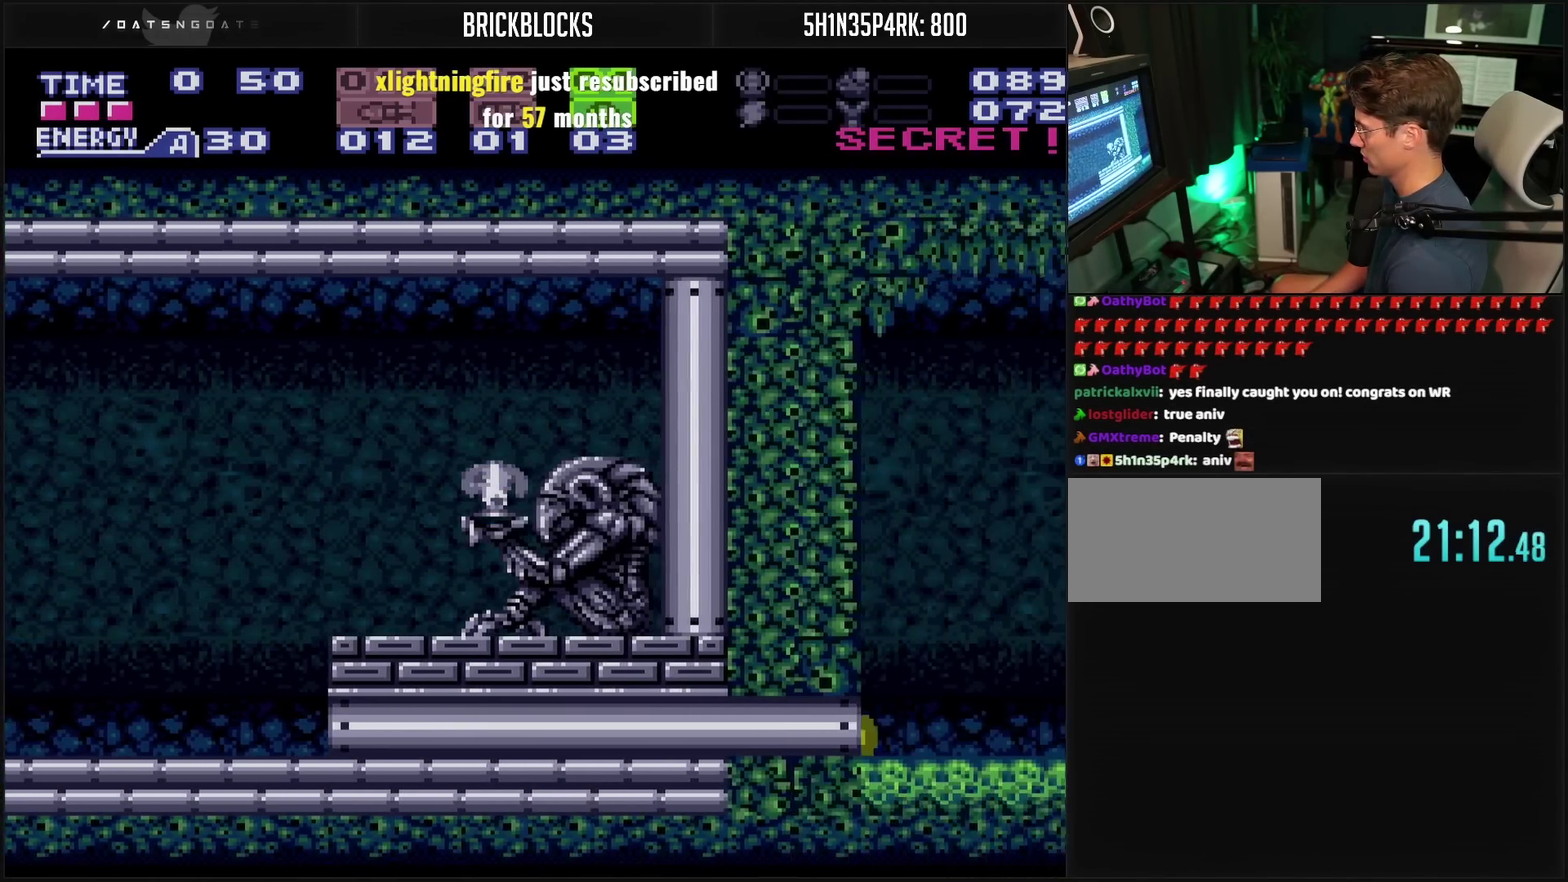
{"buttons": ["CROSS", "DPAD_RIGHT"], "events": [[250, "TRIANGLE", "down"], [300, "DPAD_UP", "down"], [300, "TRIANGLE", "up"], [383, "CROSS", "down"], [383, "DPAD_UP", "up"], [433, "L1", "down"], [500, "L1", "up"]]}
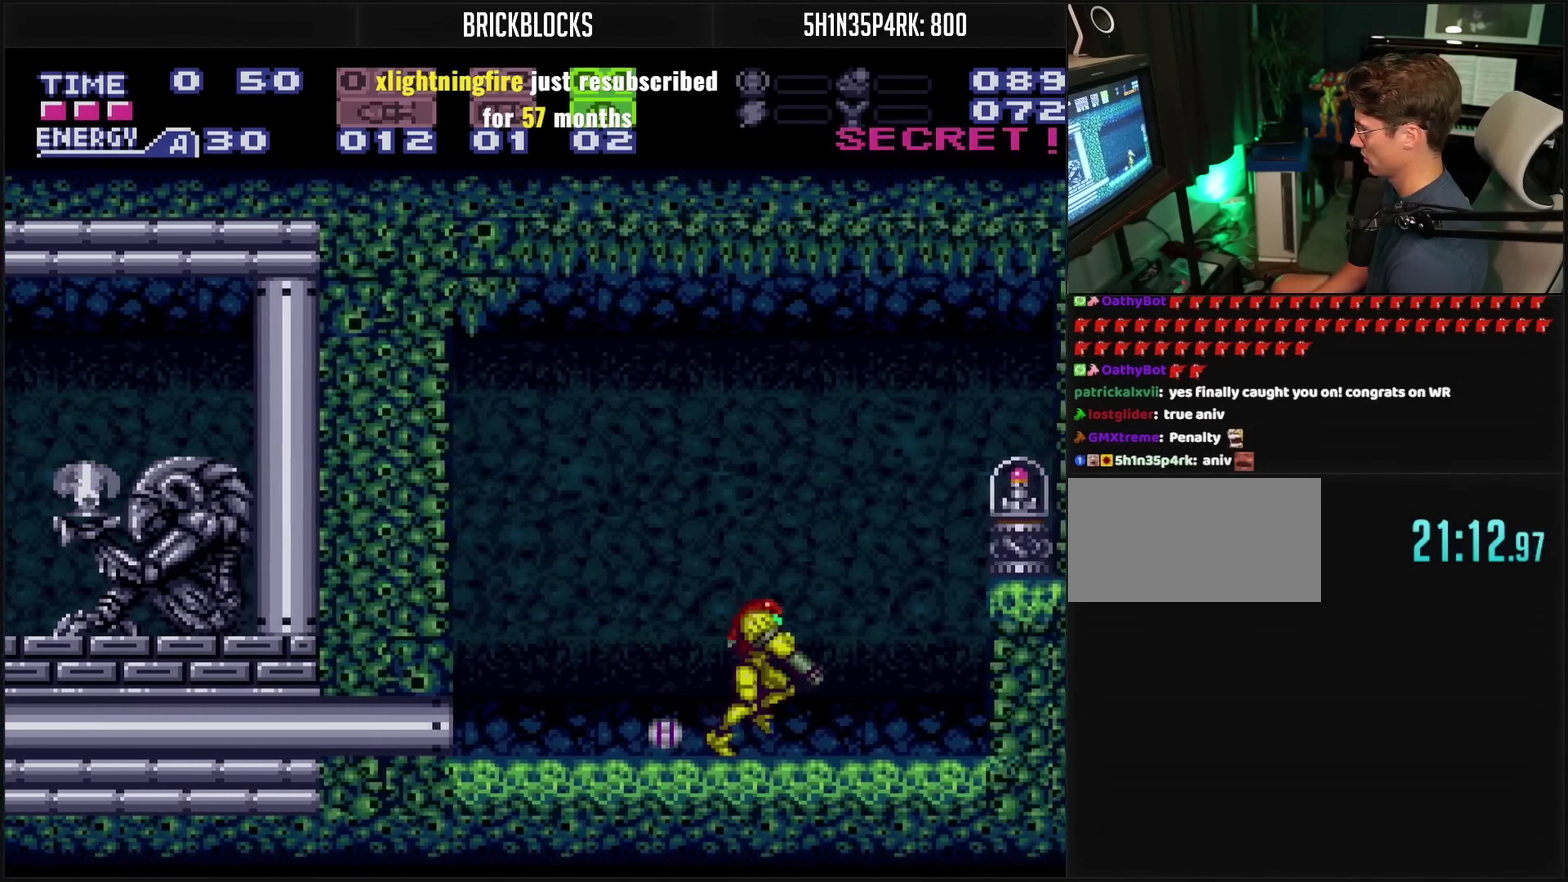
{"buttons": ["DPAD_RIGHT"], "events": [[167, "CIRCLE", "down"], [350, "CIRCLE", "up"], [433, "CROSS", "up"]]}
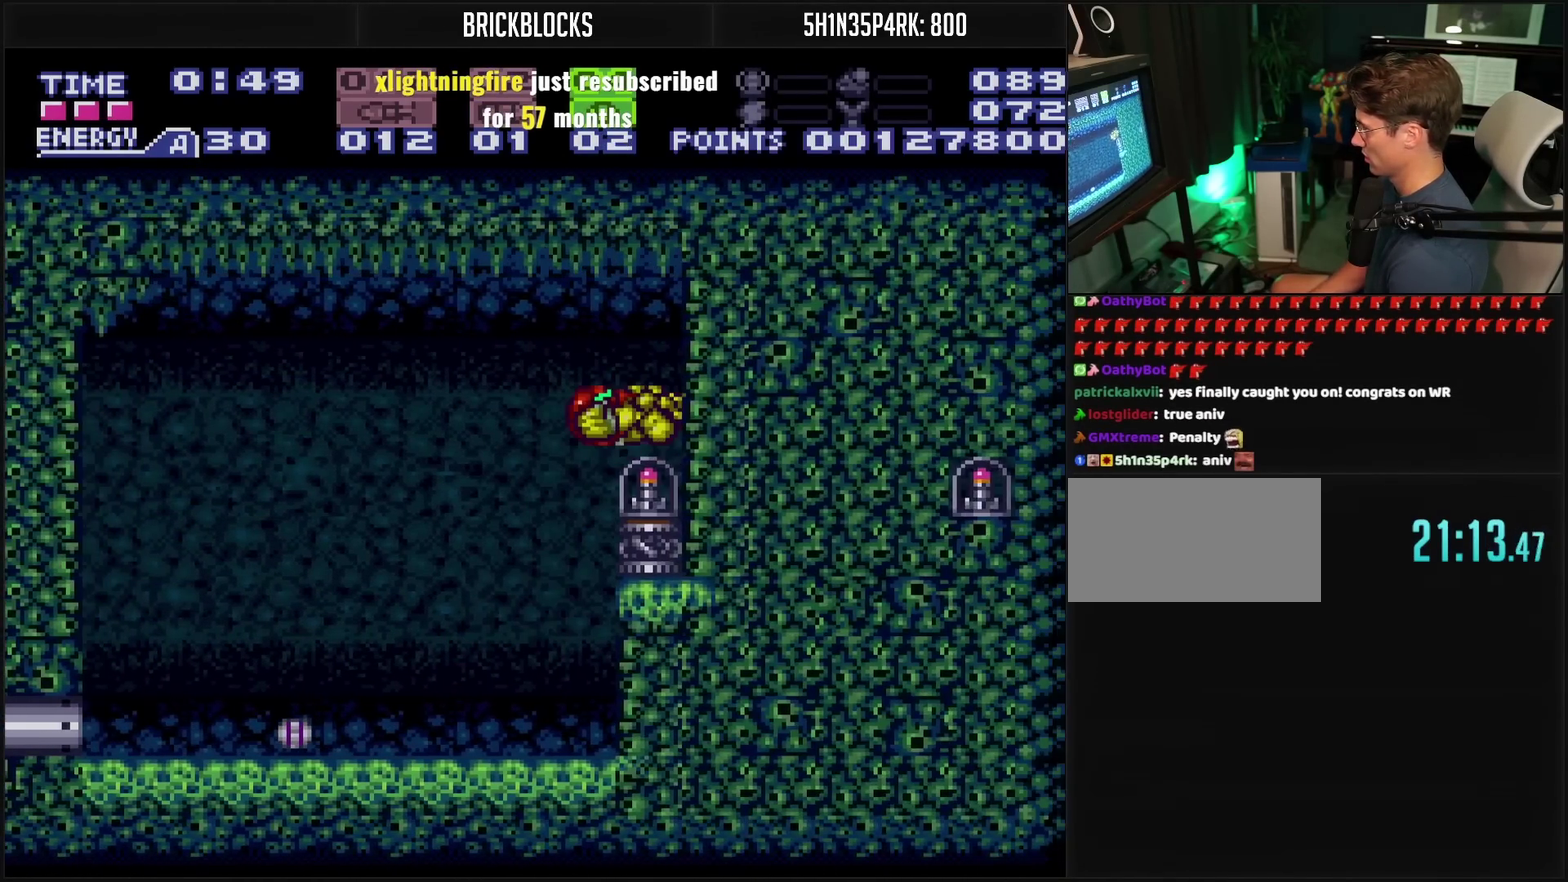
{"buttons": ["DPAD_RIGHT"], "events": []}
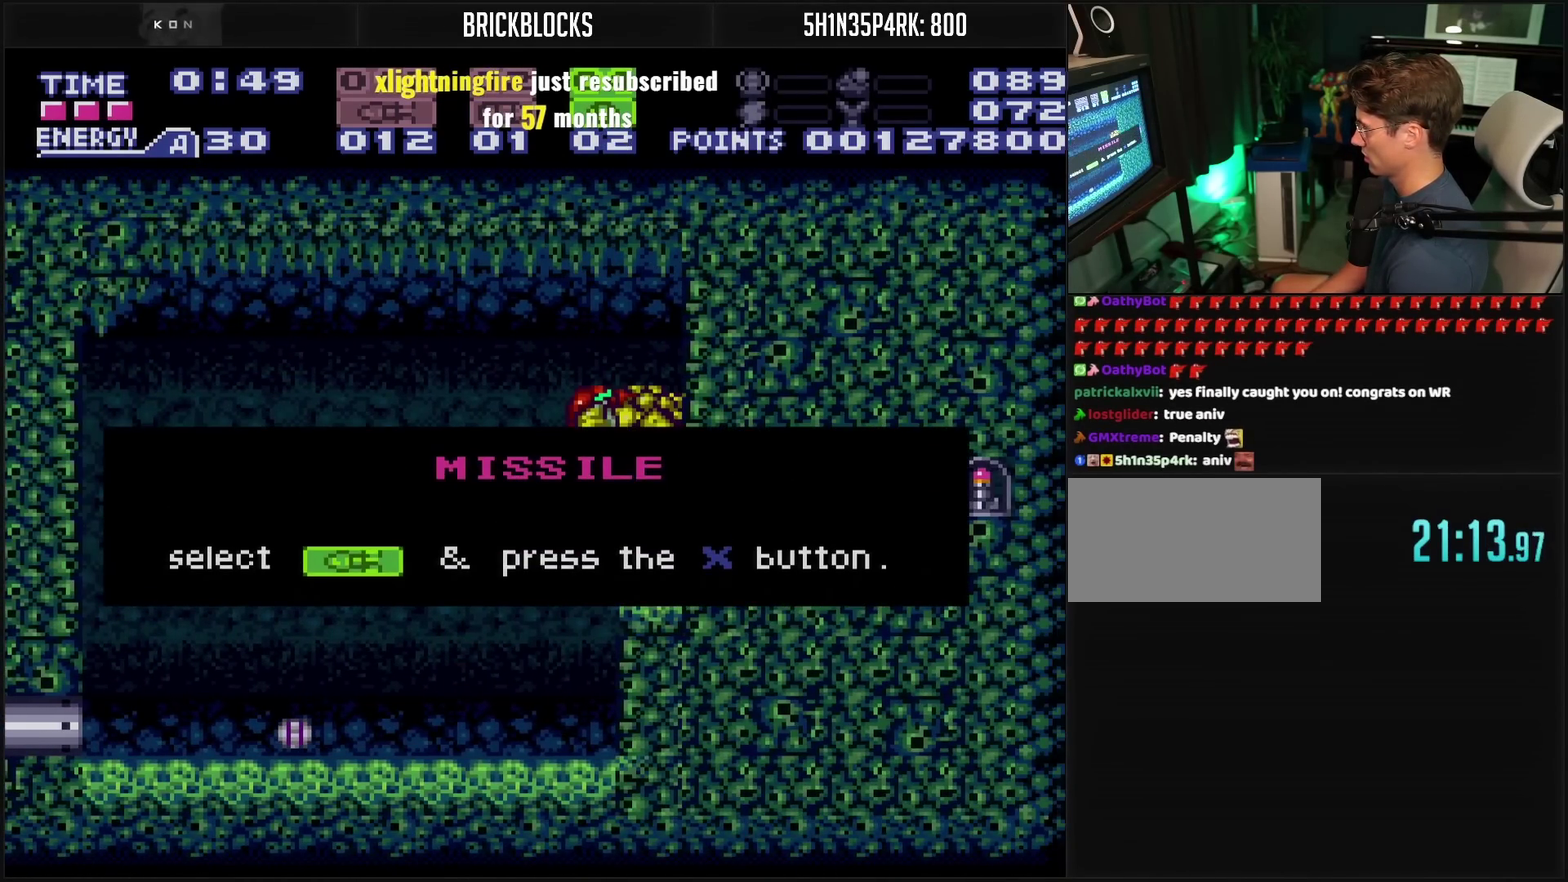
{"buttons": [], "events": [[333, "DPAD_RIGHT", "up"]]}
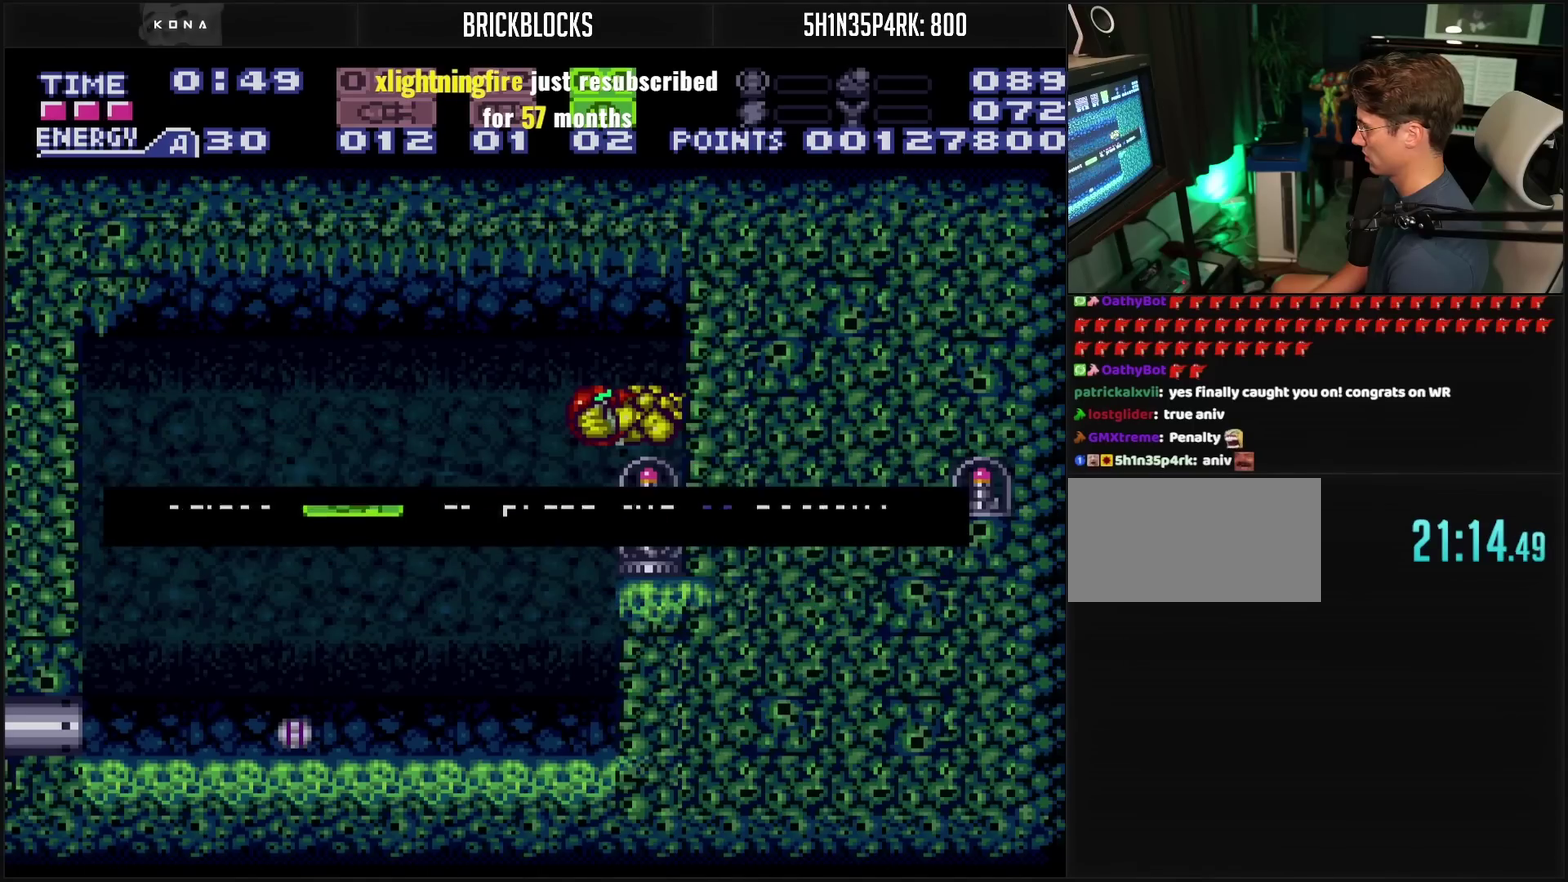
{"buttons": ["CROSS"], "events": [[150, "CROSS", "down"]]}
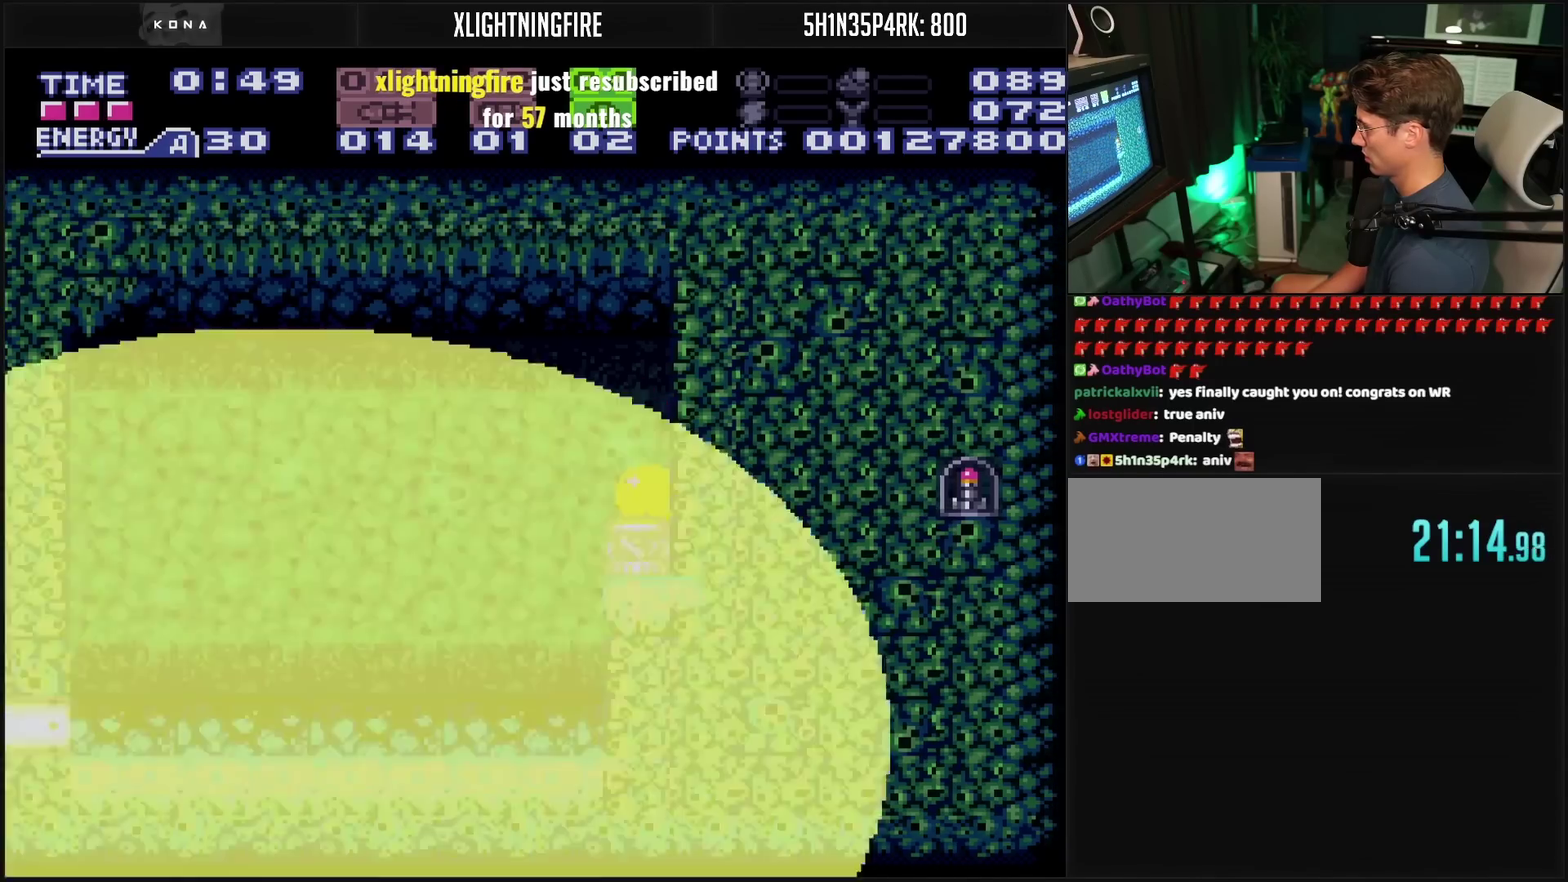
{"buttons": ["DPAD_RIGHT"], "events": [[50, "DPAD_DOWN", "down"], [100, "DPAD_DOWN", "up"], [150, "CROSS", "up"], [167, "DPAD_RIGHT", "down"]]}
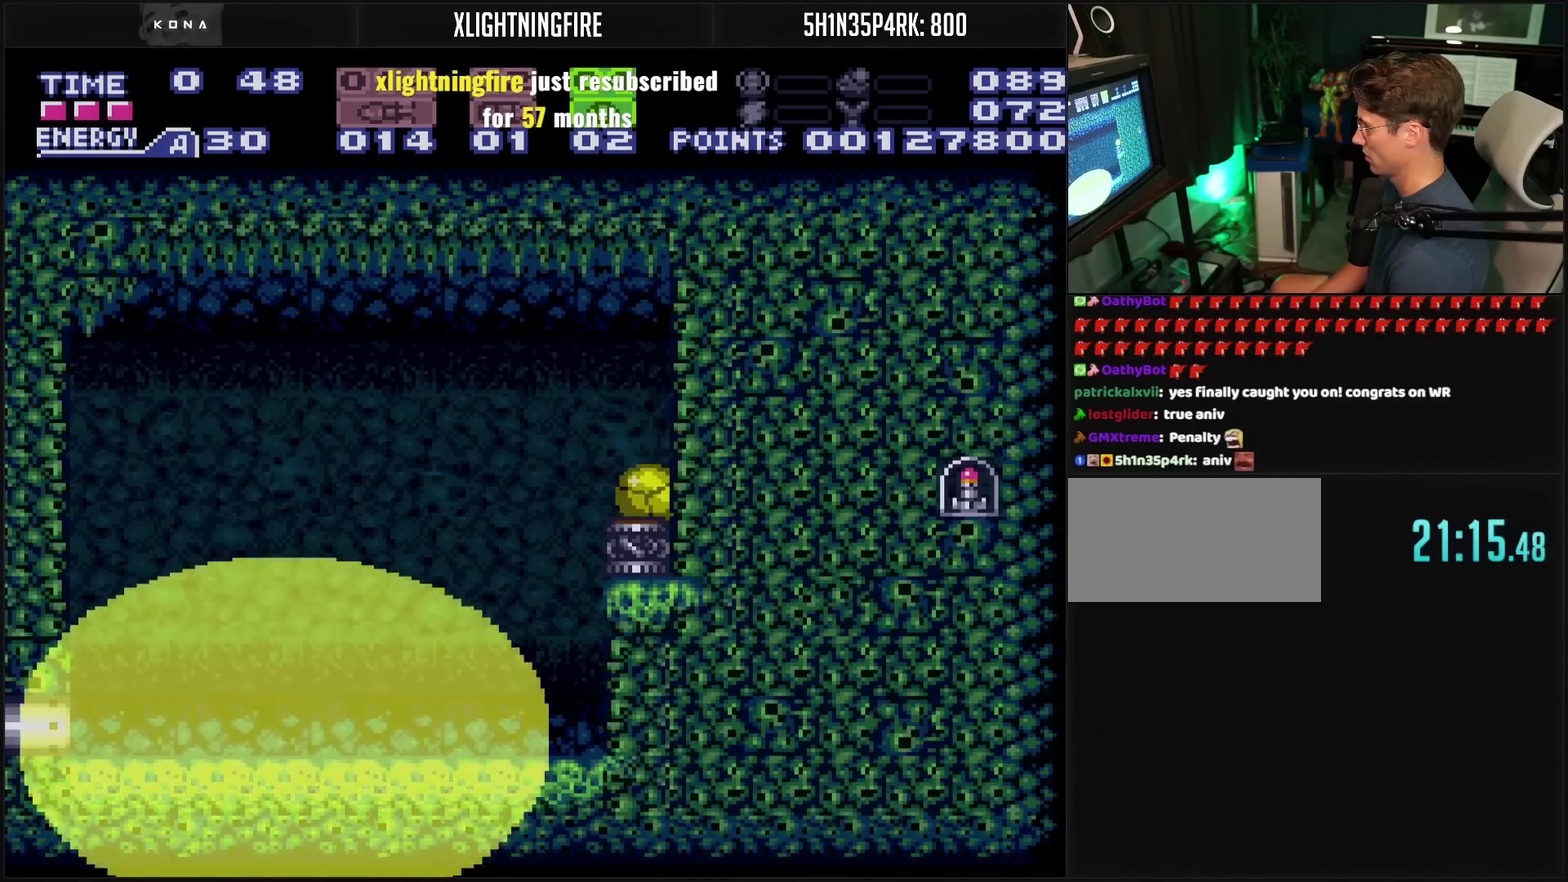
{"buttons": ["CROSS", "DPAD_RIGHT"], "events": [[283, "CROSS", "down"]]}
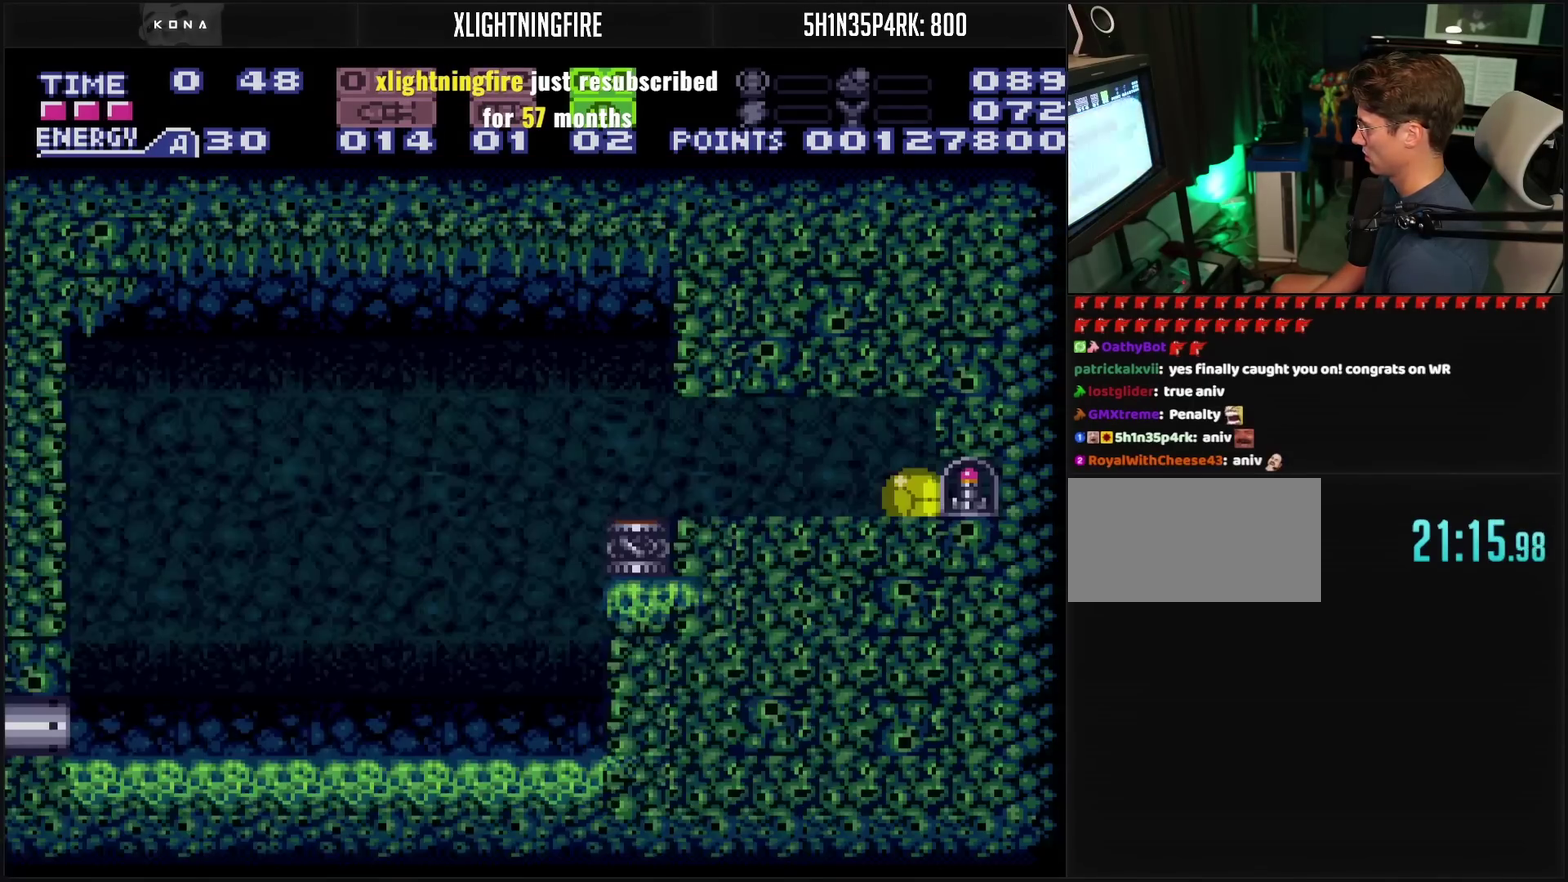
{"buttons": ["CROSS", "DPAD_RIGHT"], "events": []}
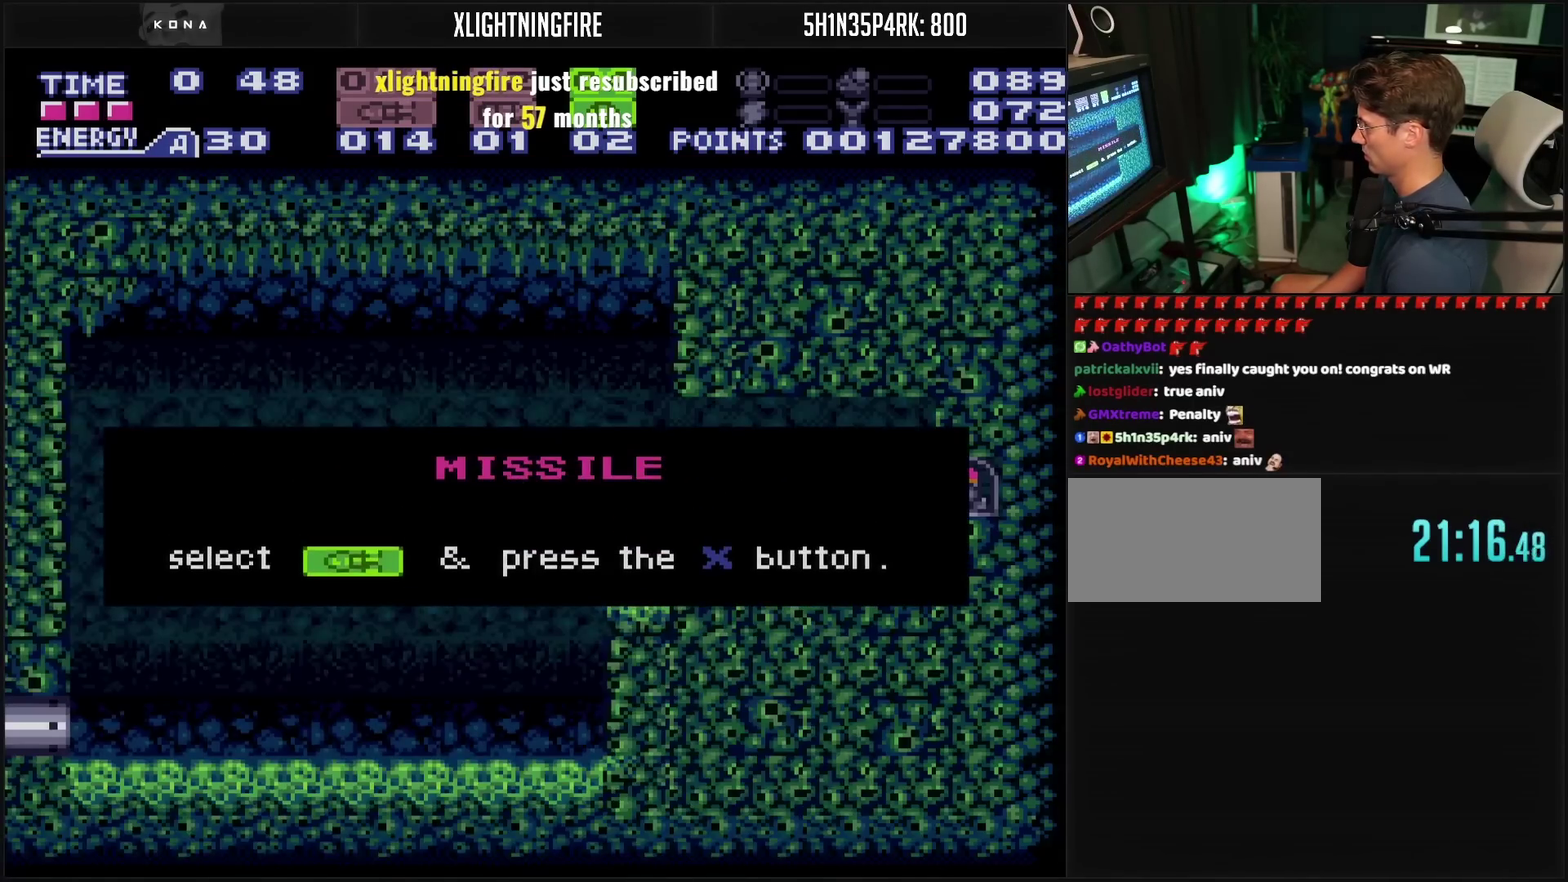
{"buttons": ["CROSS", "DPAD_RIGHT"], "events": []}
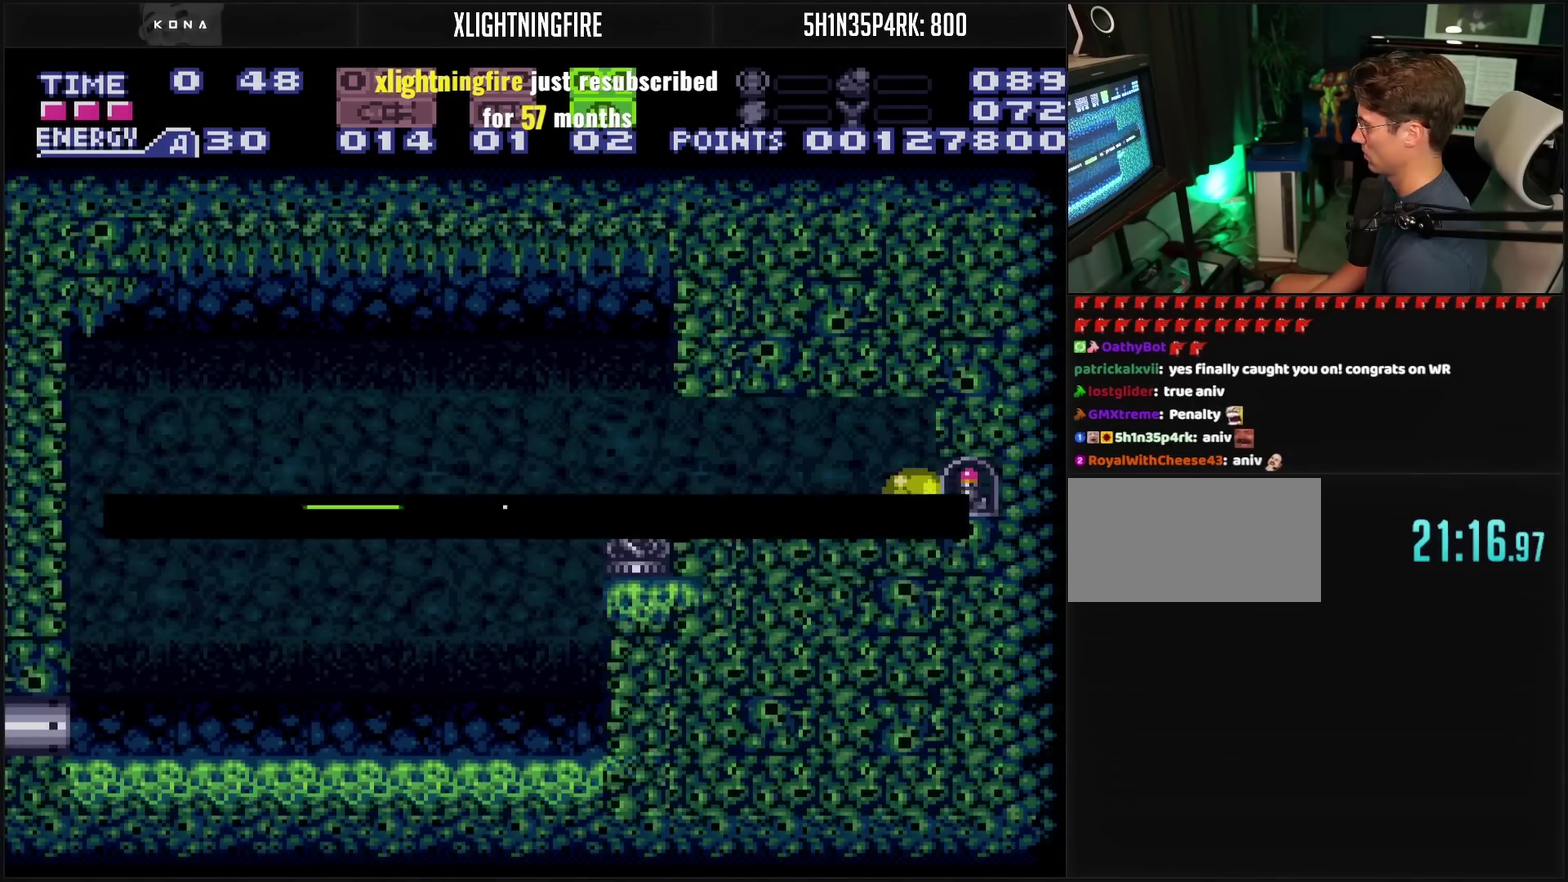
{"buttons": ["CROSS", "DPAD_LEFT"], "events": [[133, "CROSS", "up"], [133, "DPAD_RIGHT", "up"], [217, "CROSS", "down"], [217, "DPAD_LEFT", "down"]]}
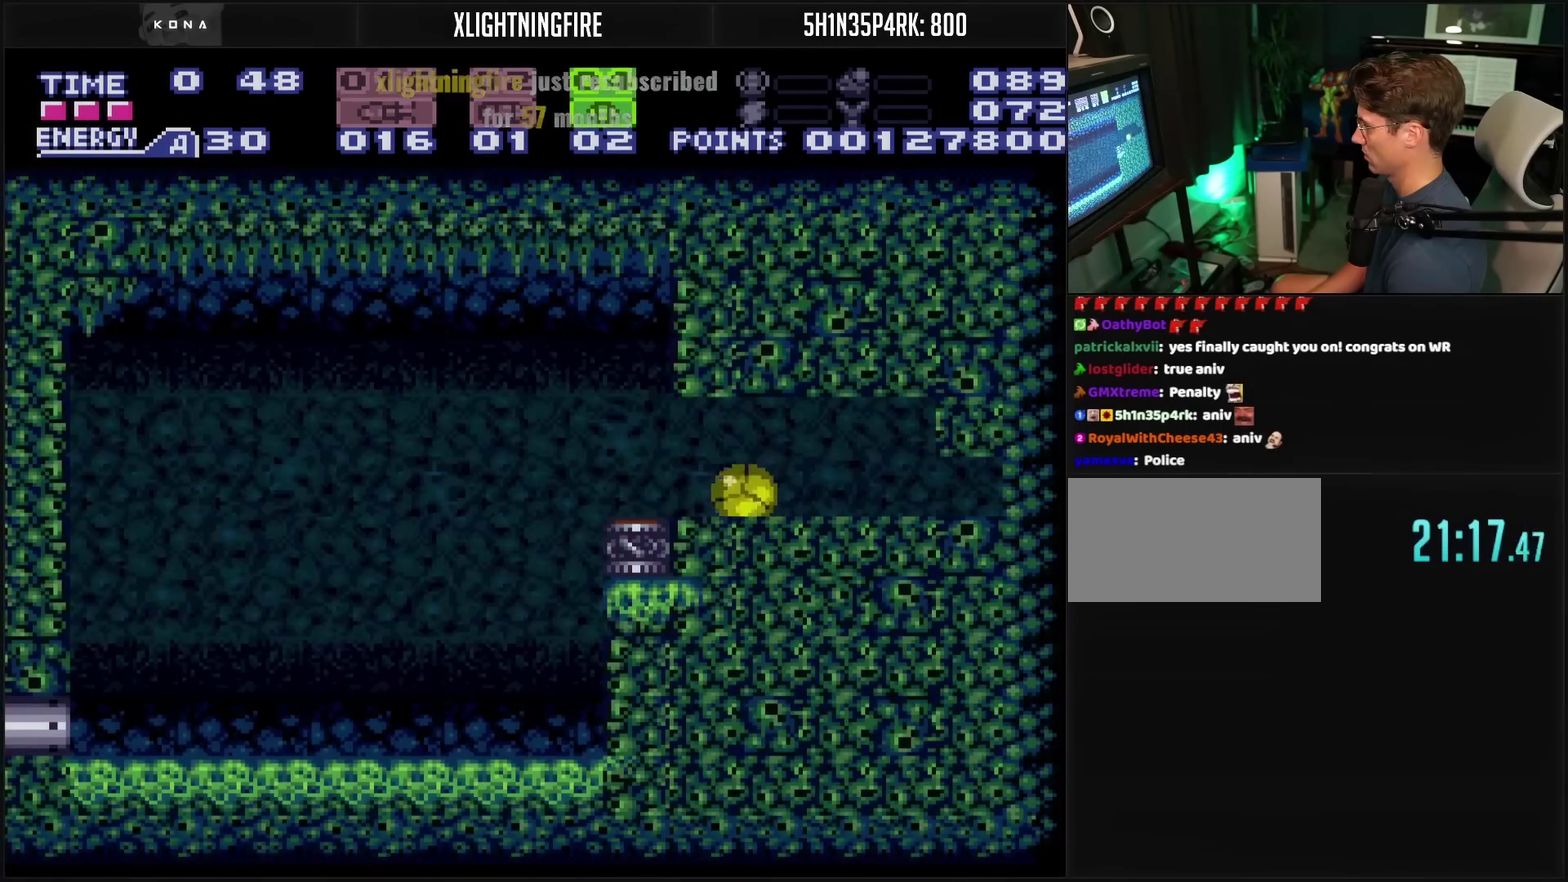
{"buttons": ["CROSS", "CIRCLE", "DPAD_LEFT"], "events": [[83, "DPAD_LEFT", "up"], [100, "DPAD_UP", "down"], [267, "DPAD_LEFT", "down"], [267, "DPAD_UP", "up"], [383, "CIRCLE", "down"]]}
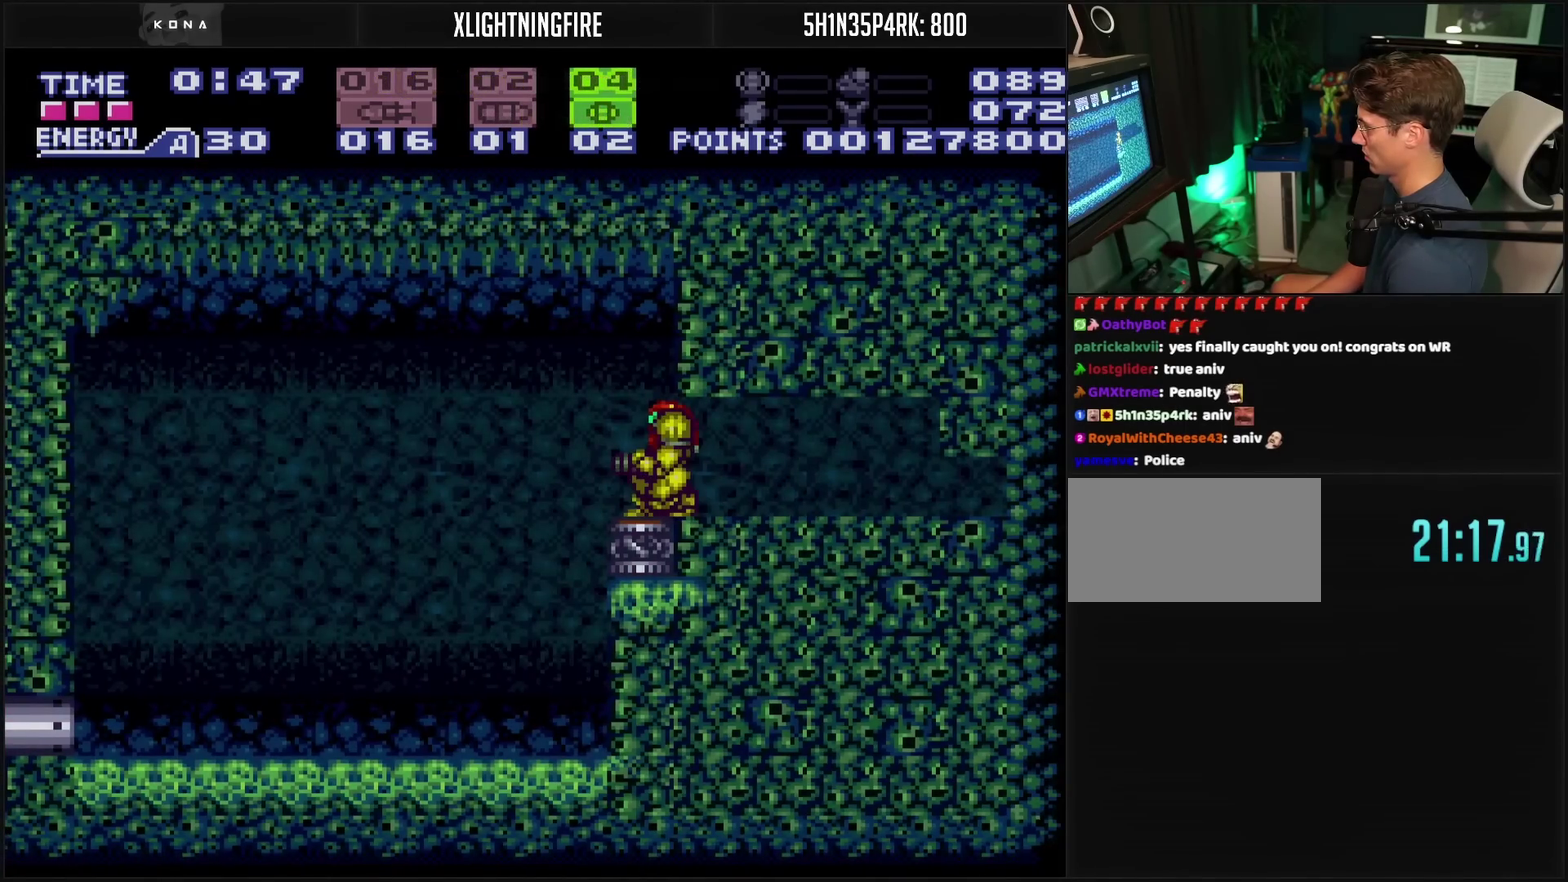
{"buttons": ["CROSS", "CIRCLE", "DPAD_LEFT"], "events": [[33, "CIRCLE", "up"], [50, "DPAD_LEFT", "up"], [133, "DPAD_DOWN", "down"], [217, "DPAD_DOWN", "up"], [300, "DPAD_LEFT", "down"], [367, "DPAD_LEFT", "up"], [367, "DPAD_UP", "down"], [433, "DPAD_LEFT", "down"], [433, "DPAD_UP", "up"], [483, "CIRCLE", "down"]]}